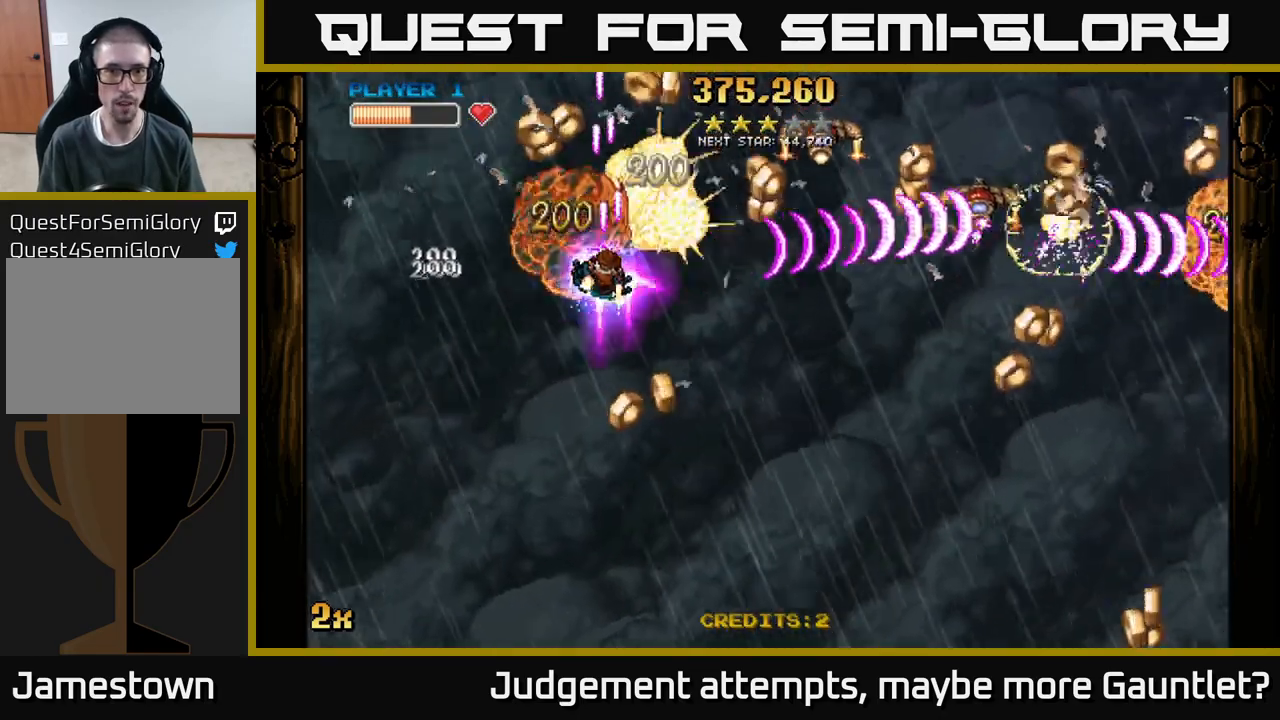
Gameplay with a controller (Xbox layout); each line is a JSON object with the inputs held at the frame after it. "events" lists button and stick changes between this image and that frame as [ms after this image, input, new state], when the widget could be followed in between. Not read: right_stick.
{"buttons": ["A"], "left_stick": "down-left", "events": [[33, "left_stick", "down-left"], [100, "left_stick", "up-left"], [200, "left_stick", "up"], [400, "left_stick", "down-left"]]}
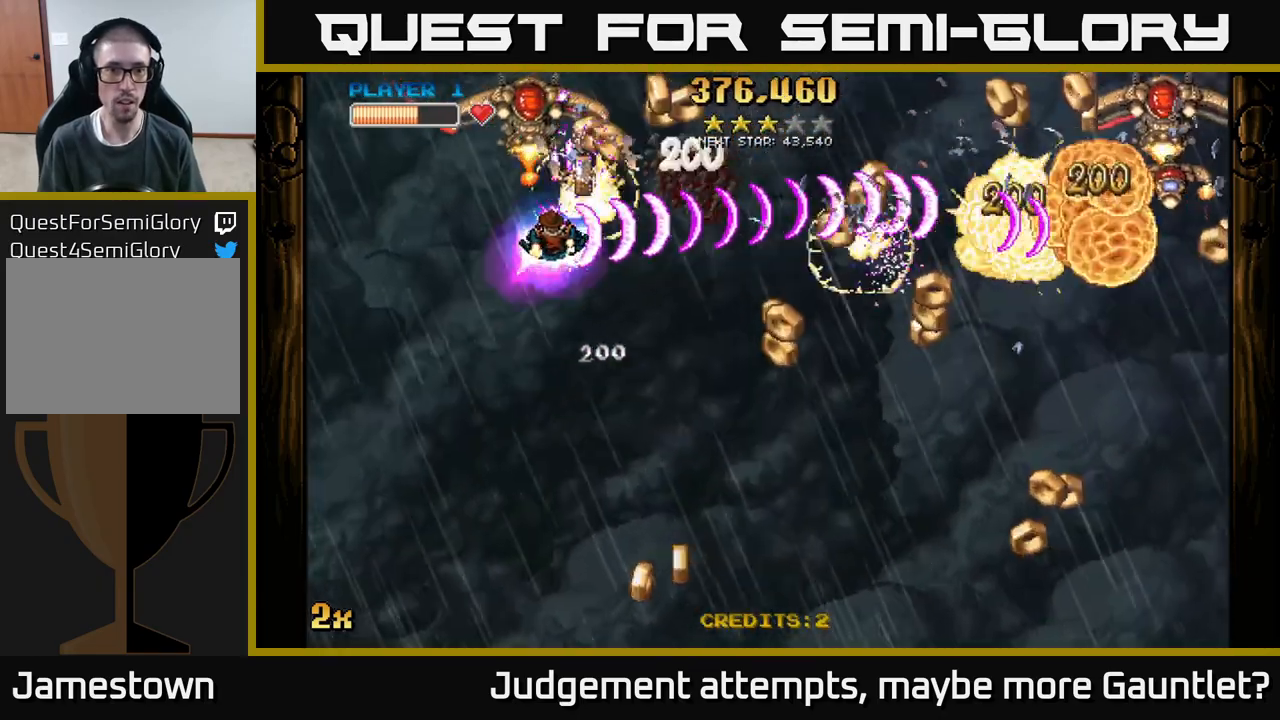
{"buttons": ["A"], "left_stick": "down", "events": [[200, "left_stick", "up"], [217, "X", "down"], [300, "X", "up"], [350, "left_stick", "down"]]}
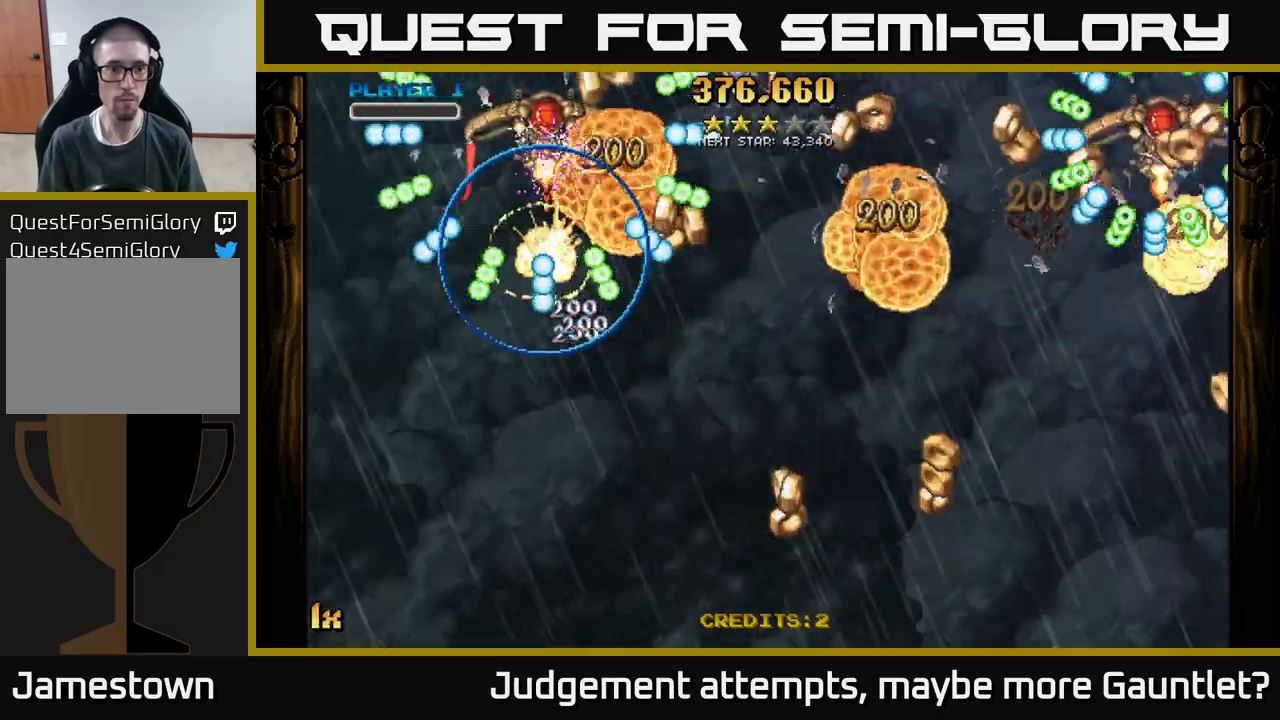
{"buttons": ["A"], "left_stick": "down", "events": [[267, "left_stick", "center"], [317, "A", "up"], [400, "left_stick", "down"], [433, "A", "down"]]}
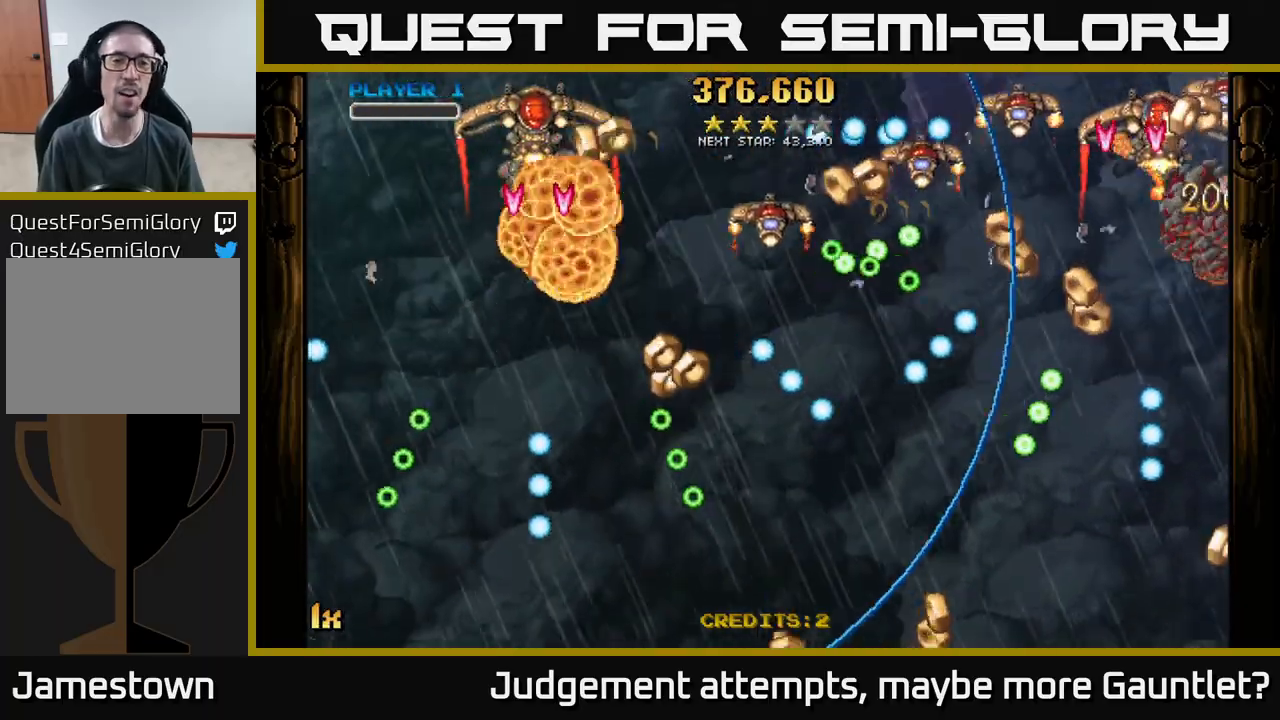
{"buttons": ["A"], "left_stick": "up-left", "events": [[50, "left_stick", "down-right"], [150, "left_stick", "right"], [283, "left_stick", "up-left"]]}
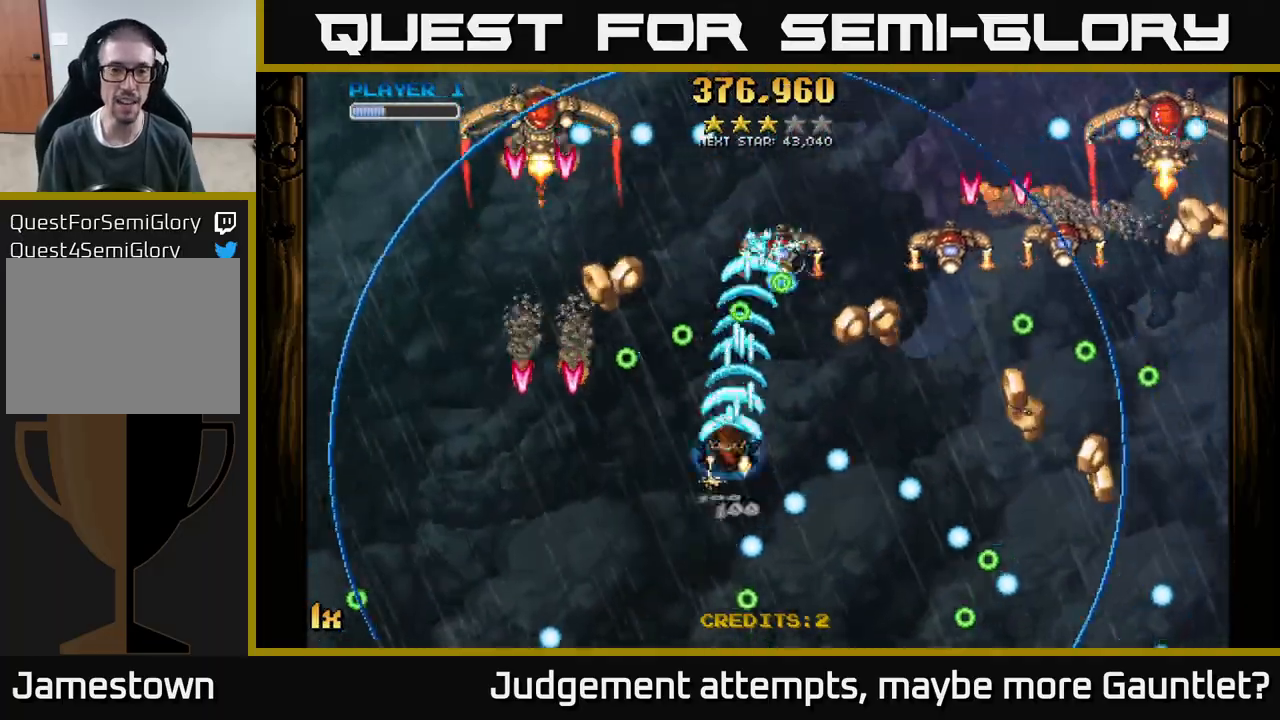
{"buttons": ["A"], "left_stick": "left", "events": [[17, "X", "down"], [167, "X", "up"], [217, "left_stick", "up"], [450, "left_stick", "left"]]}
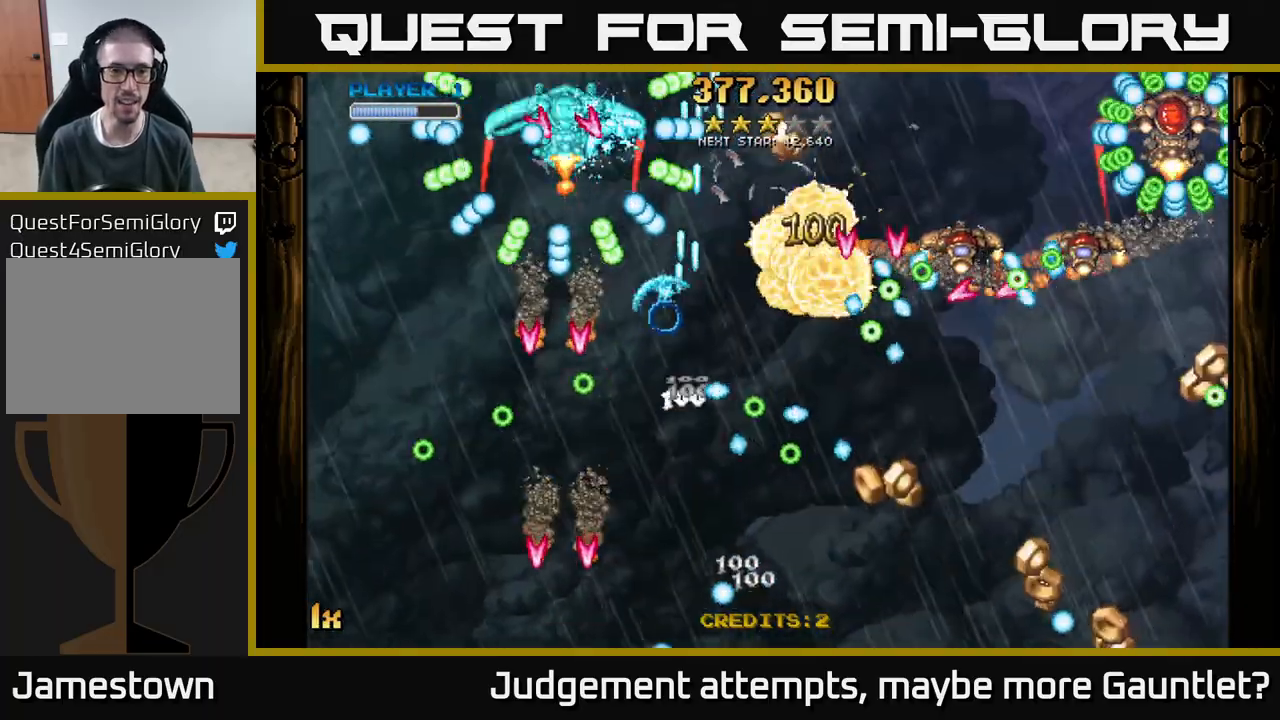
{"buttons": ["A"], "left_stick": "up-right", "events": [[33, "left_stick", "up-left"], [500, "left_stick", "up-right"]]}
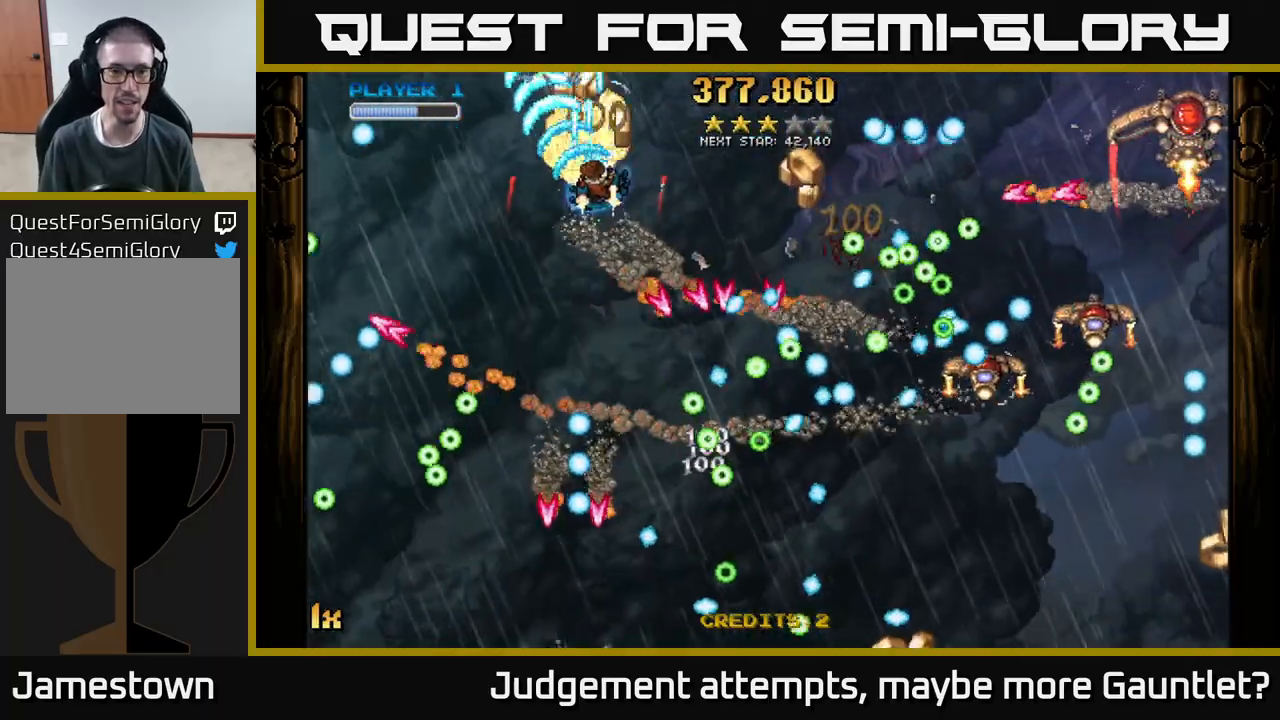
{"buttons": ["A"], "left_stick": "right", "events": [[33, "X", "down"], [67, "left_stick", "down-right"], [217, "X", "up"], [317, "left_stick", "right"]]}
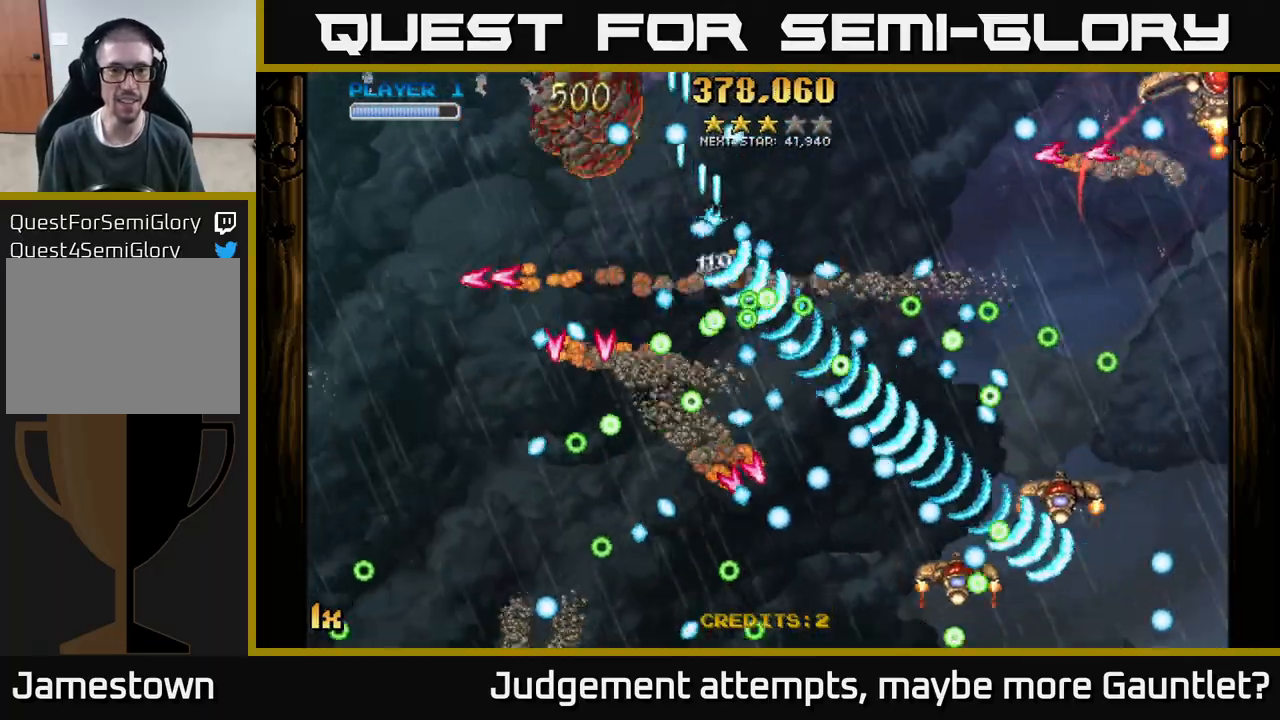
{"buttons": ["A"], "left_stick": "down-right", "events": [[83, "left_stick", "down-right"], [333, "left_stick", "down"], [483, "left_stick", "down-right"]]}
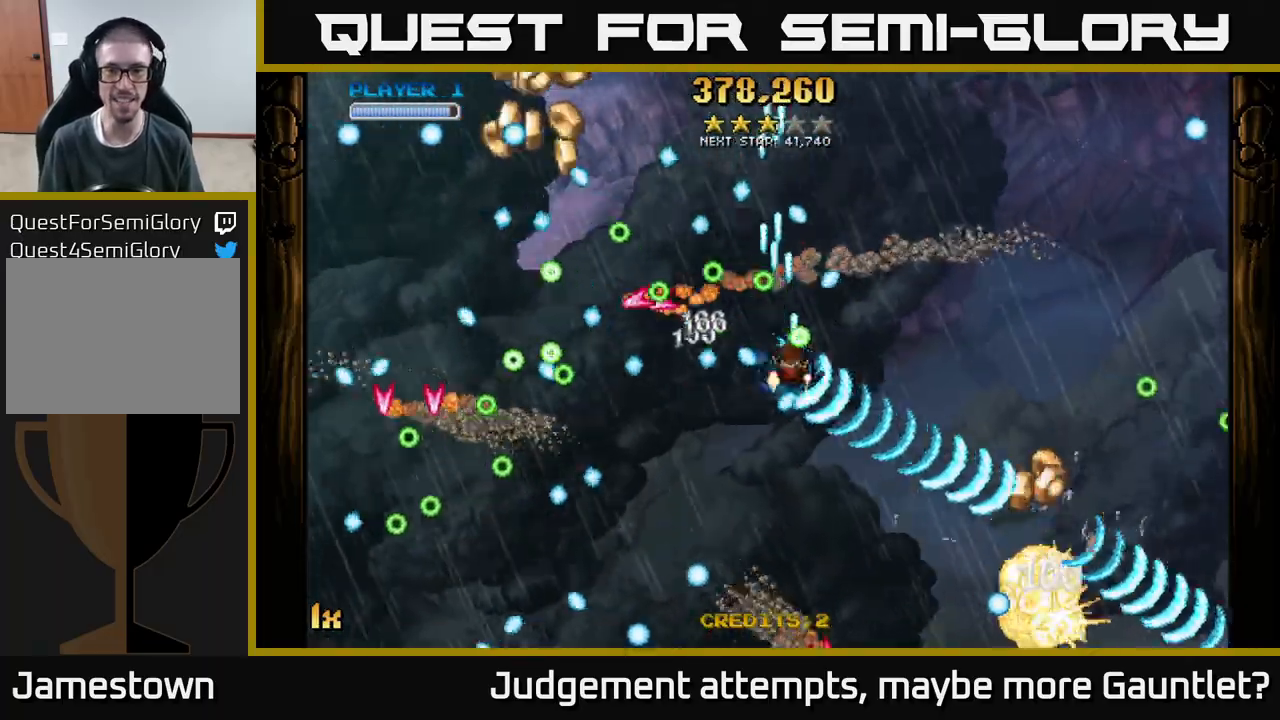
{"buttons": ["A"], "left_stick": "up-left", "events": [[267, "left_stick", "up-left"], [300, "X", "down"], [433, "X", "up"]]}
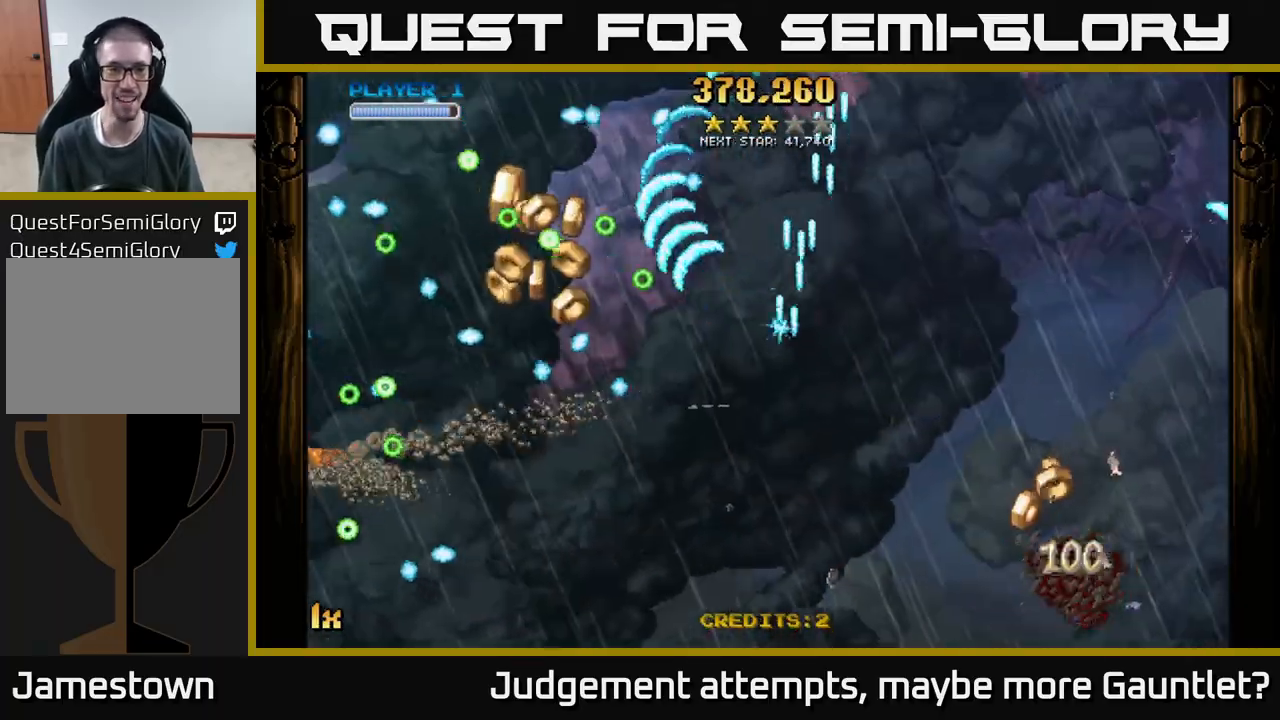
{"buttons": ["A"], "left_stick": "down-left", "events": [[33, "left_stick", "left"], [183, "left_stick", "down-left"]]}
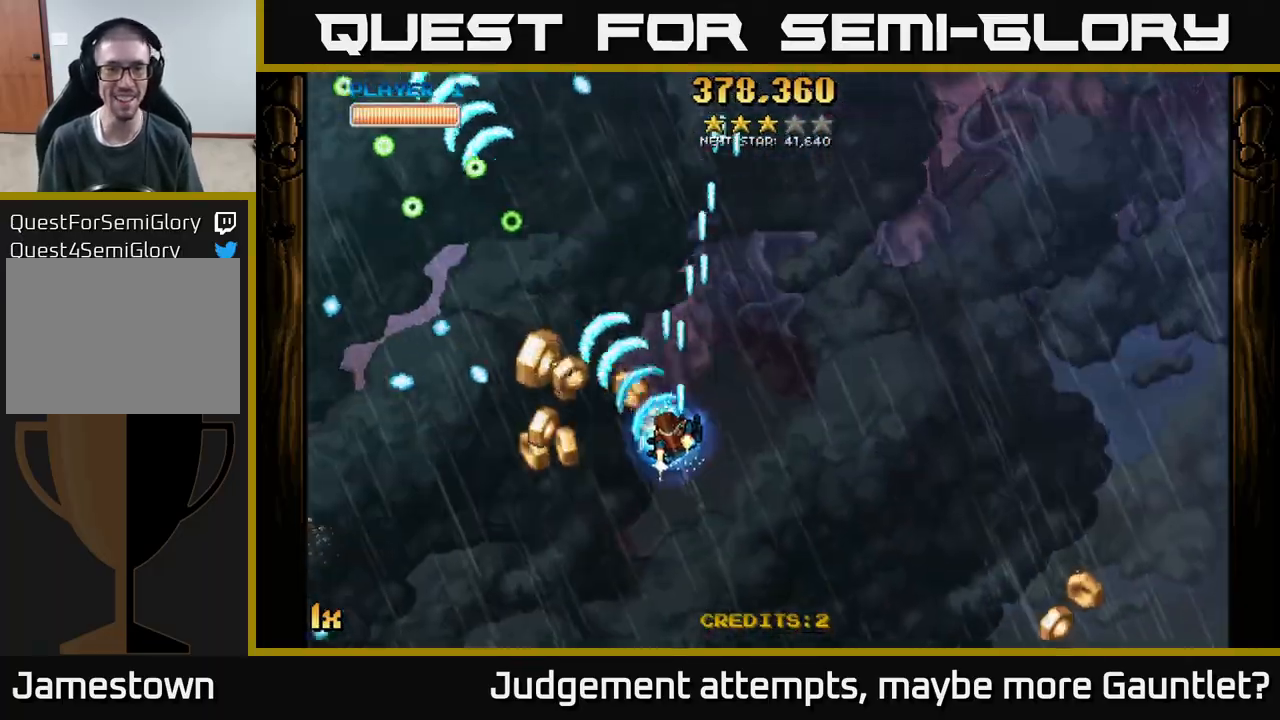
{"buttons": ["A"], "left_stick": "down-right", "events": [[333, "left_stick", "down-right"]]}
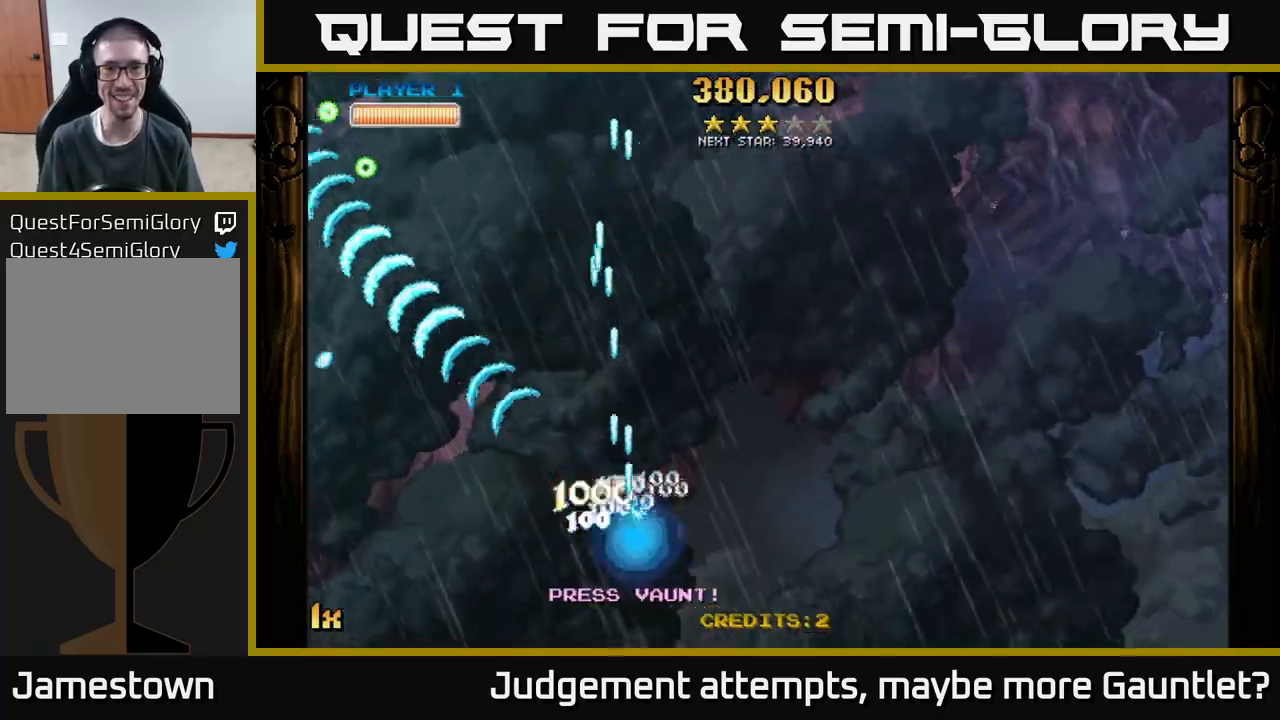
{"buttons": ["A", "X"], "left_stick": "up", "events": [[300, "left_stick", "up"], [367, "X", "down"]]}
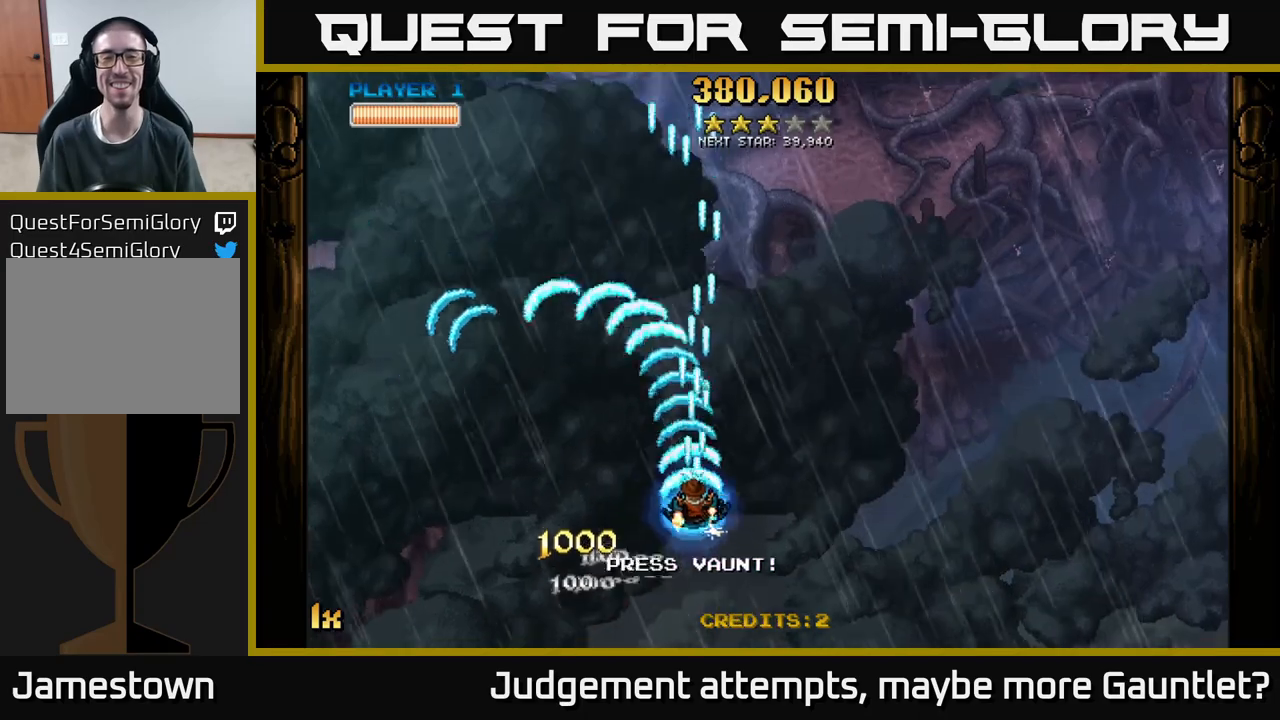
{"buttons": ["A"], "left_stick": "down", "events": [[83, "X", "up"], [333, "left_stick", "down"]]}
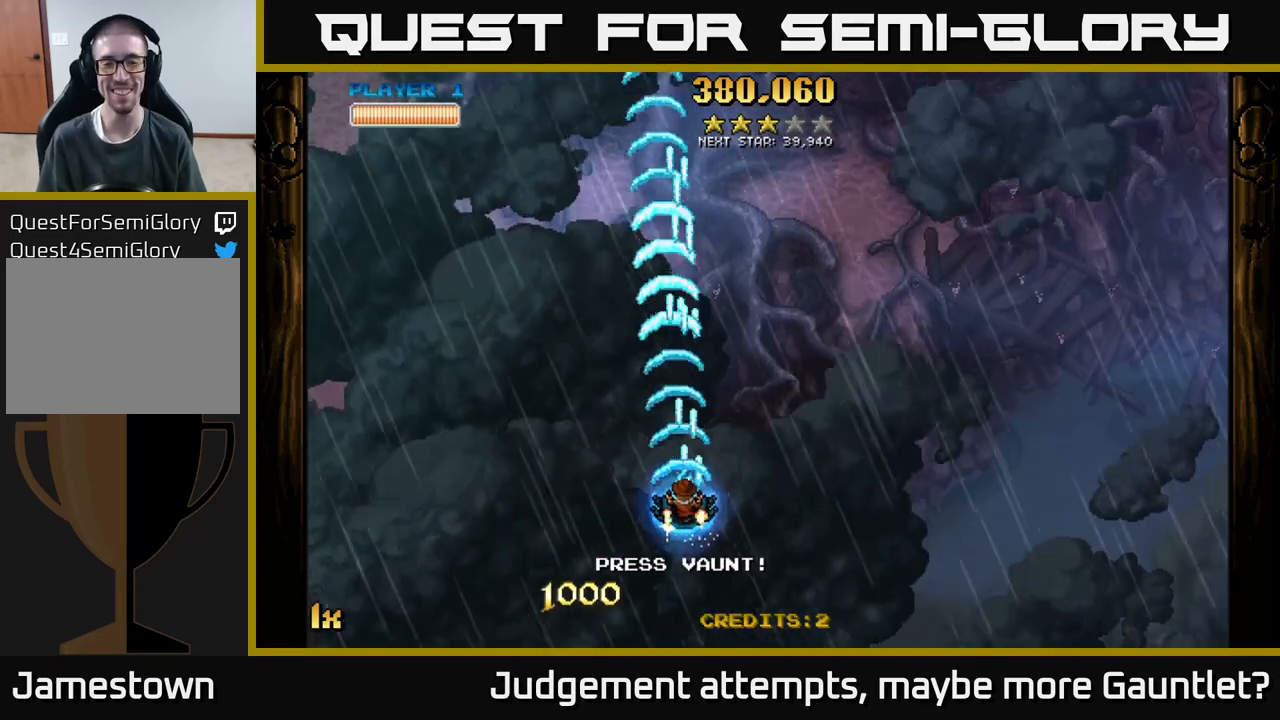
{"buttons": ["A"], "left_stick": "center", "events": [[133, "left_stick", "up"], [217, "X", "down"], [350, "X", "up"], [483, "left_stick", "center"]]}
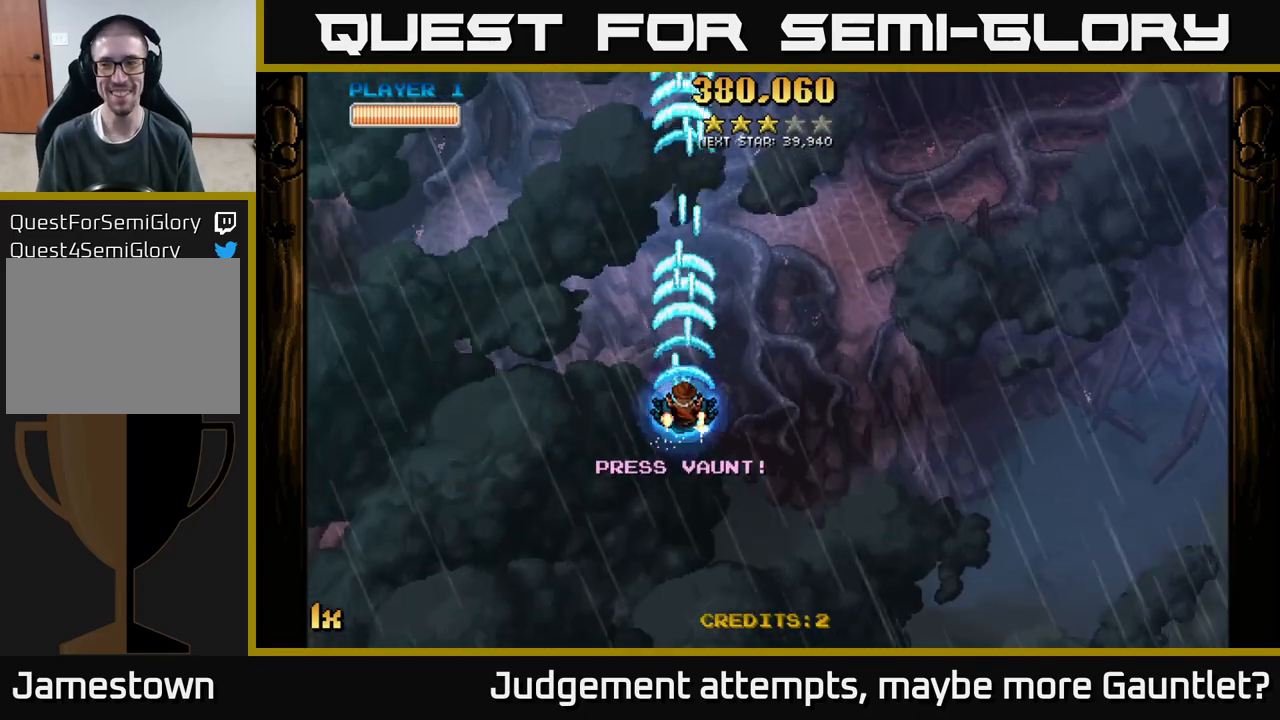
{"buttons": ["A"], "left_stick": "down", "events": [[33, "A", "up"], [33, "left_stick", "down"], [67, "A", "down"], [367, "A", "up"], [417, "A", "down"]]}
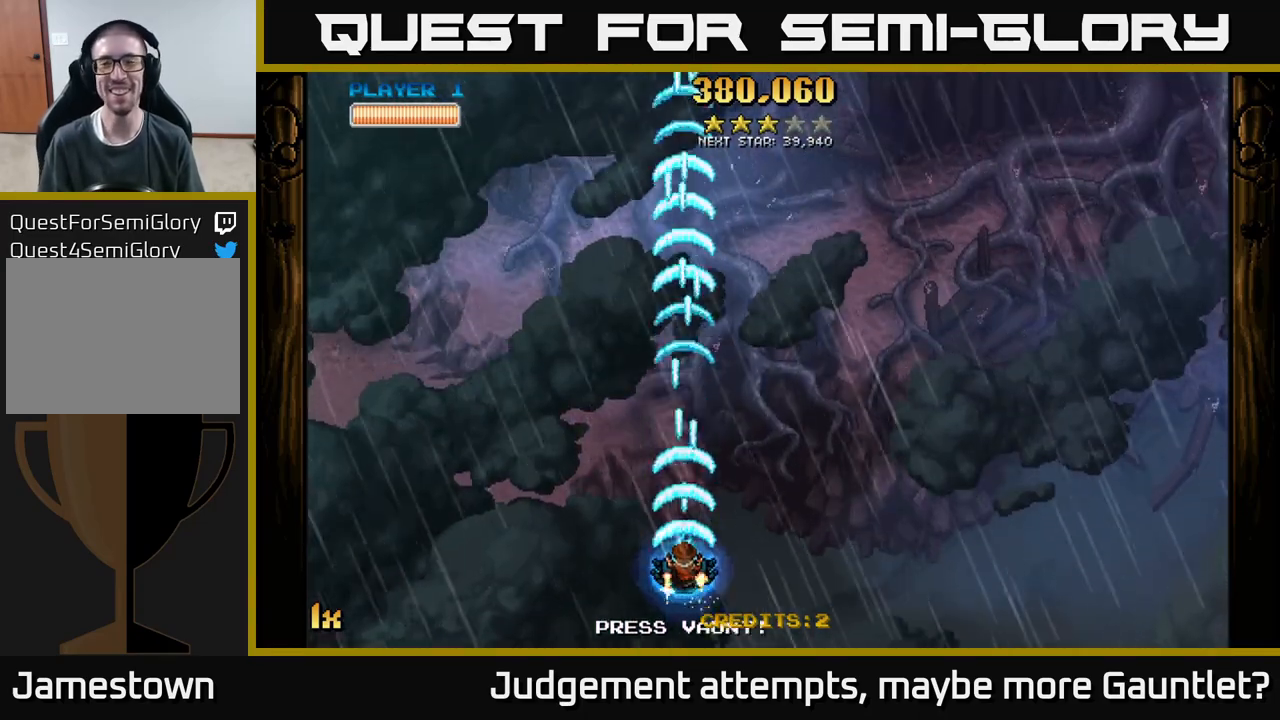
{"buttons": ["A"], "left_stick": "up", "events": [[183, "left_stick", "up"], [217, "X", "down"], [417, "X", "up"]]}
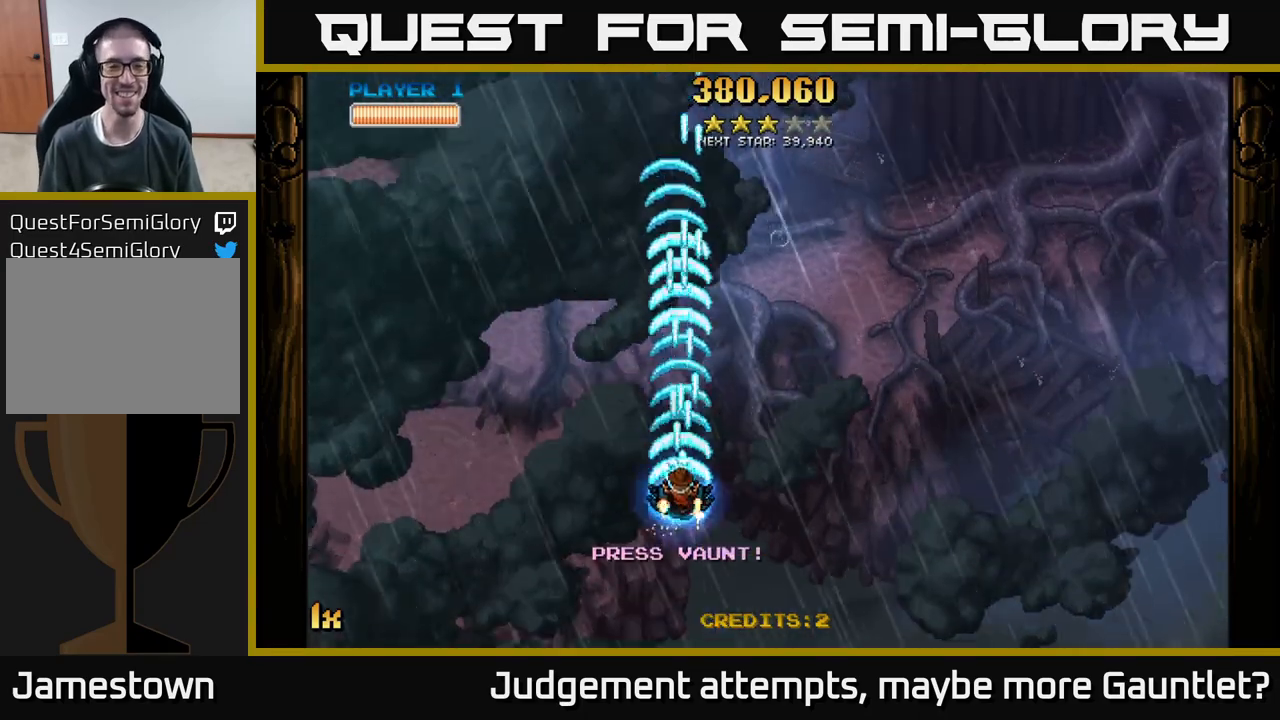
{"buttons": ["A"], "left_stick": "down", "events": [[83, "left_stick", "center"], [500, "left_stick", "down"]]}
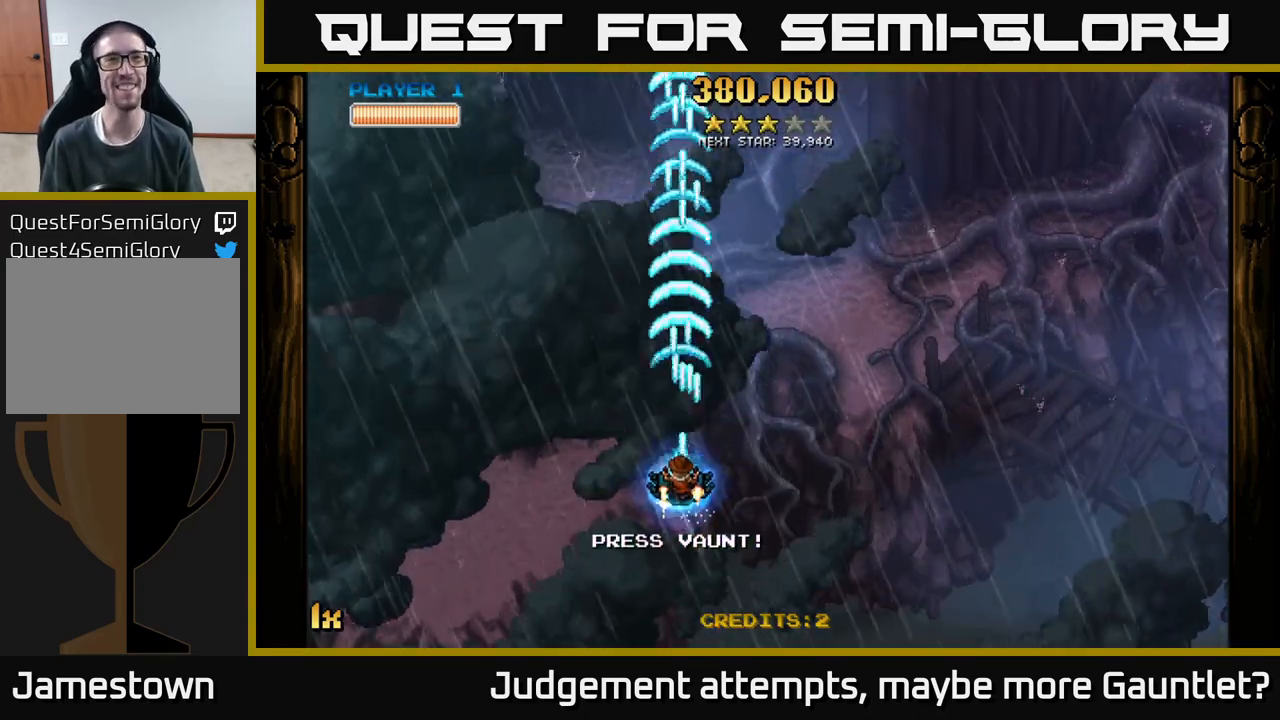
{"buttons": ["A"], "left_stick": "center", "events": [[417, "left_stick", "center"]]}
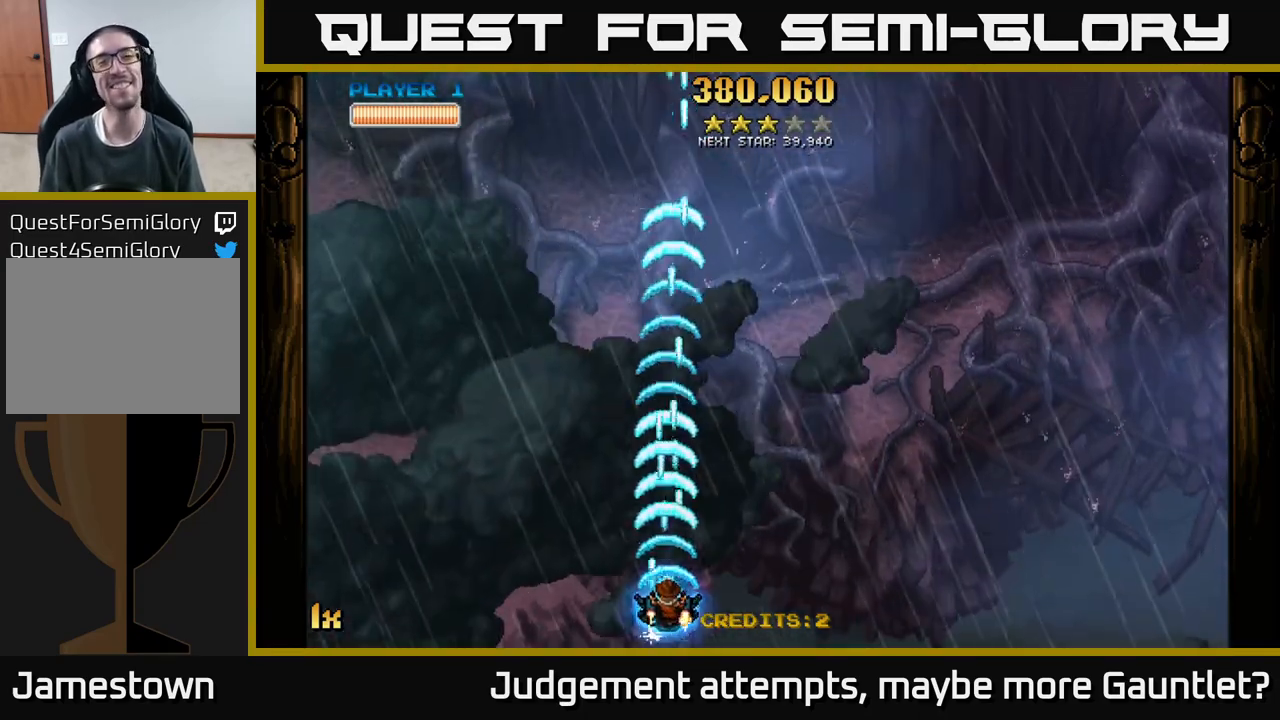
{"buttons": ["A"], "left_stick": "center", "events": []}
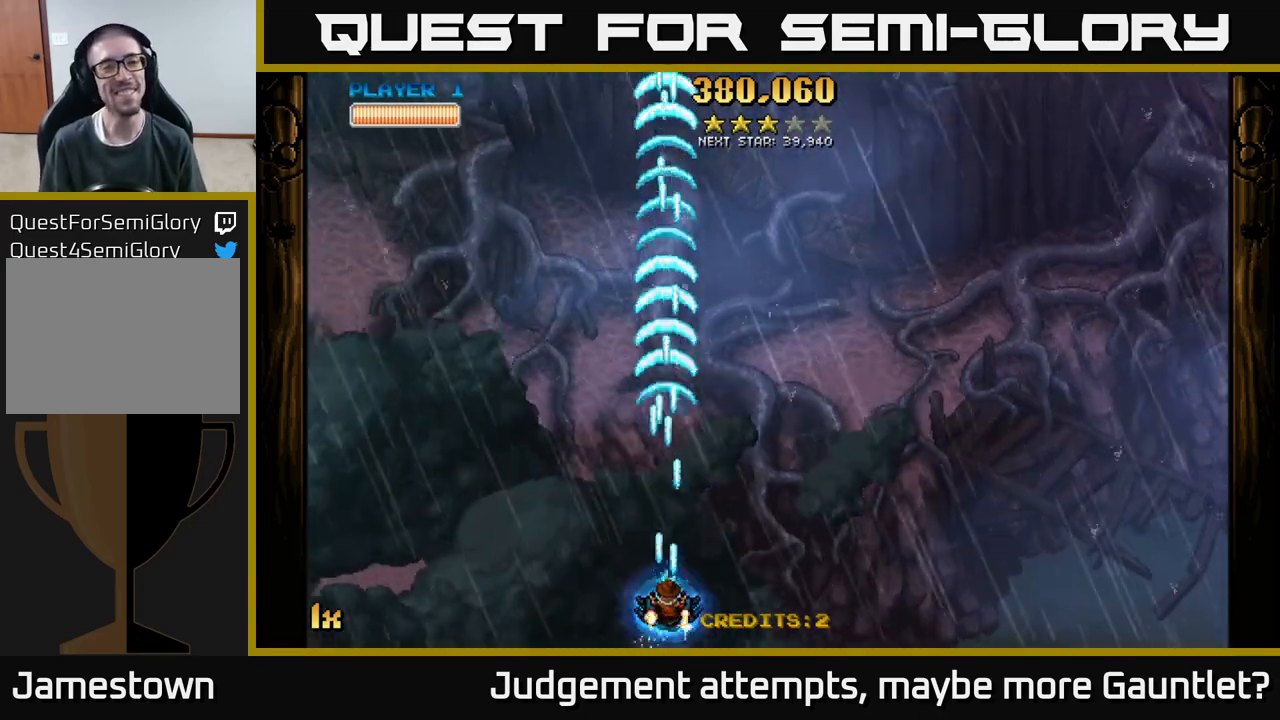
{"buttons": ["A"], "left_stick": "center", "events": []}
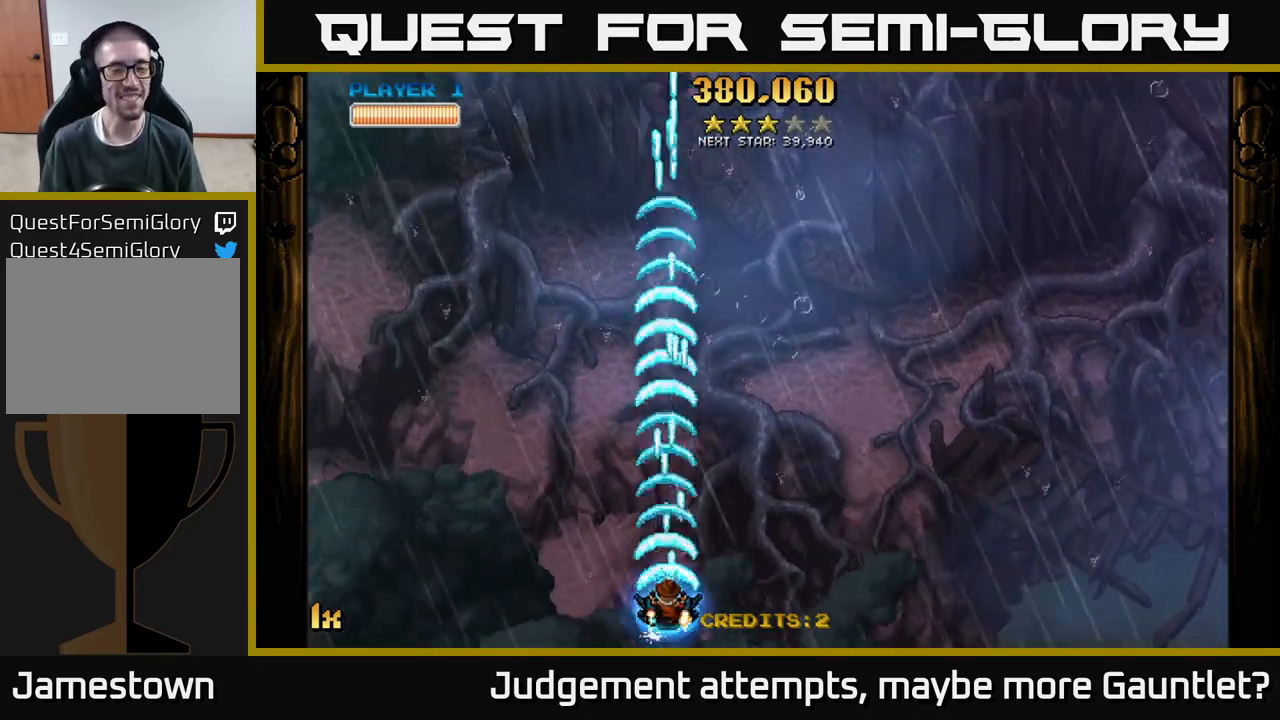
{"buttons": ["A"], "left_stick": "center", "events": [[133, "left_stick", "down-left"], [400, "left_stick", "center"]]}
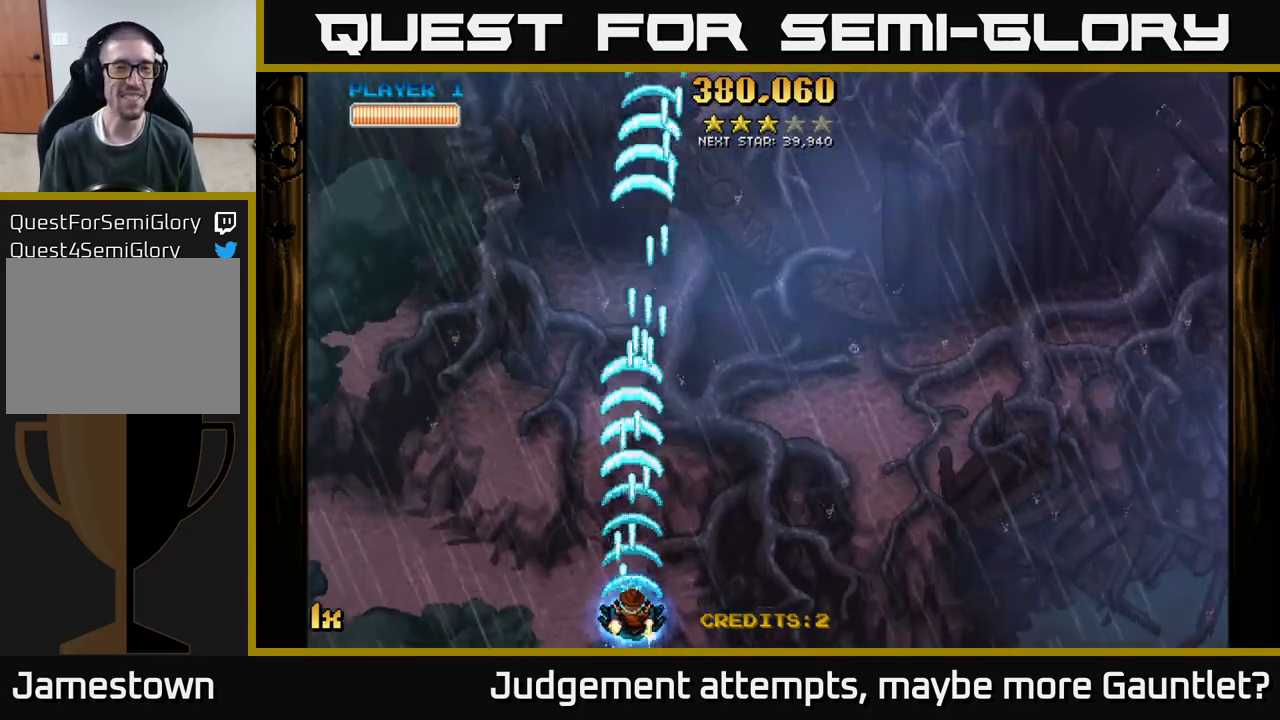
{"buttons": ["A"], "left_stick": "center", "events": []}
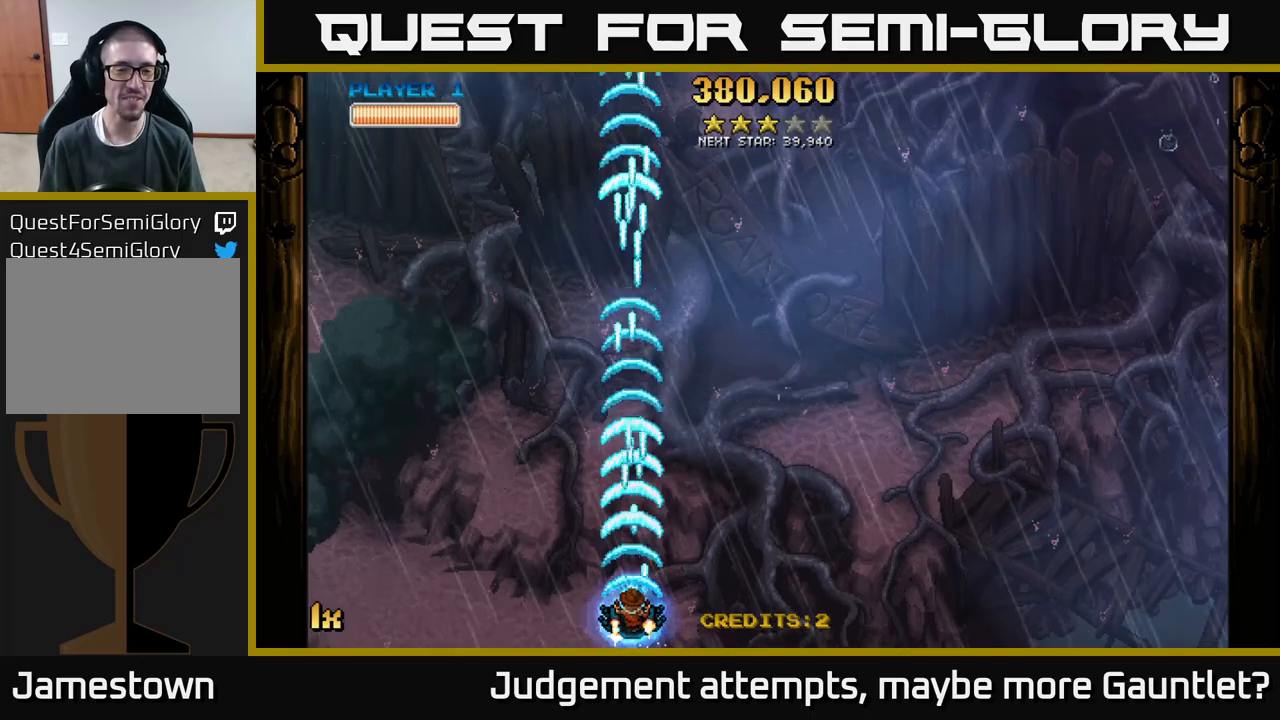
{"buttons": ["A"], "left_stick": "center", "events": []}
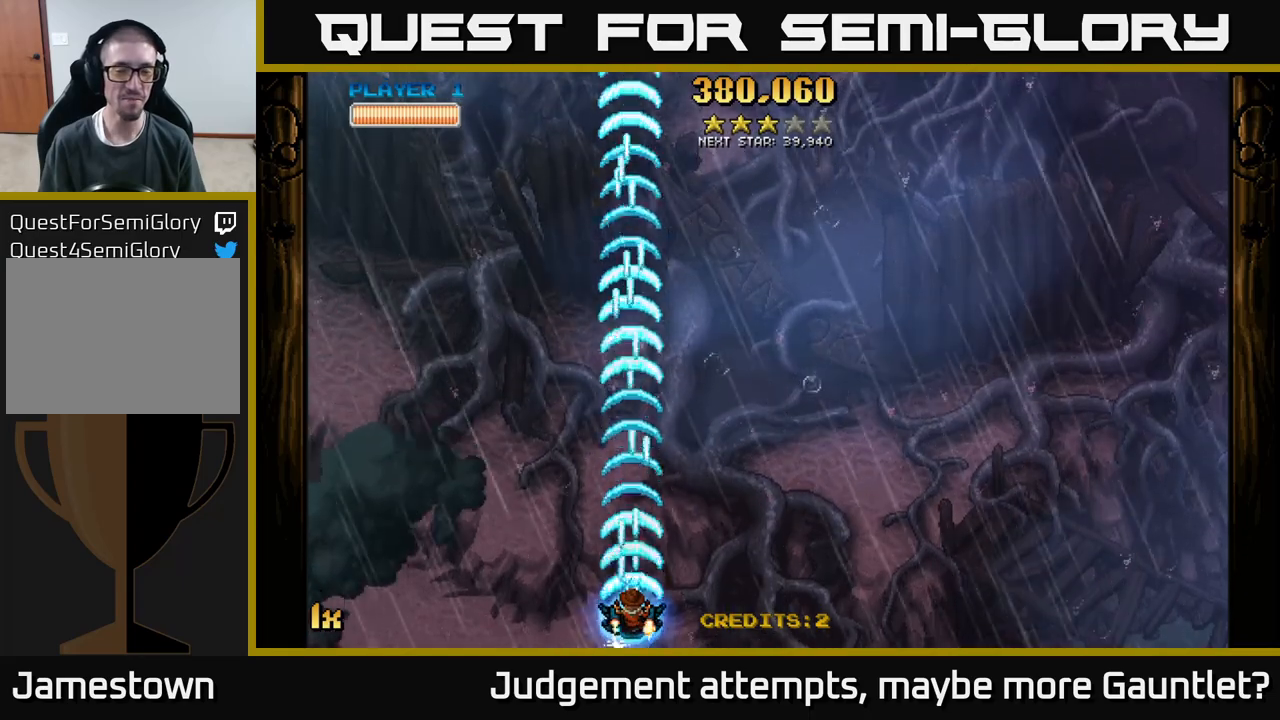
{"buttons": ["A"], "left_stick": "center", "events": [[33, "left_stick", "up"], [167, "left_stick", "center"]]}
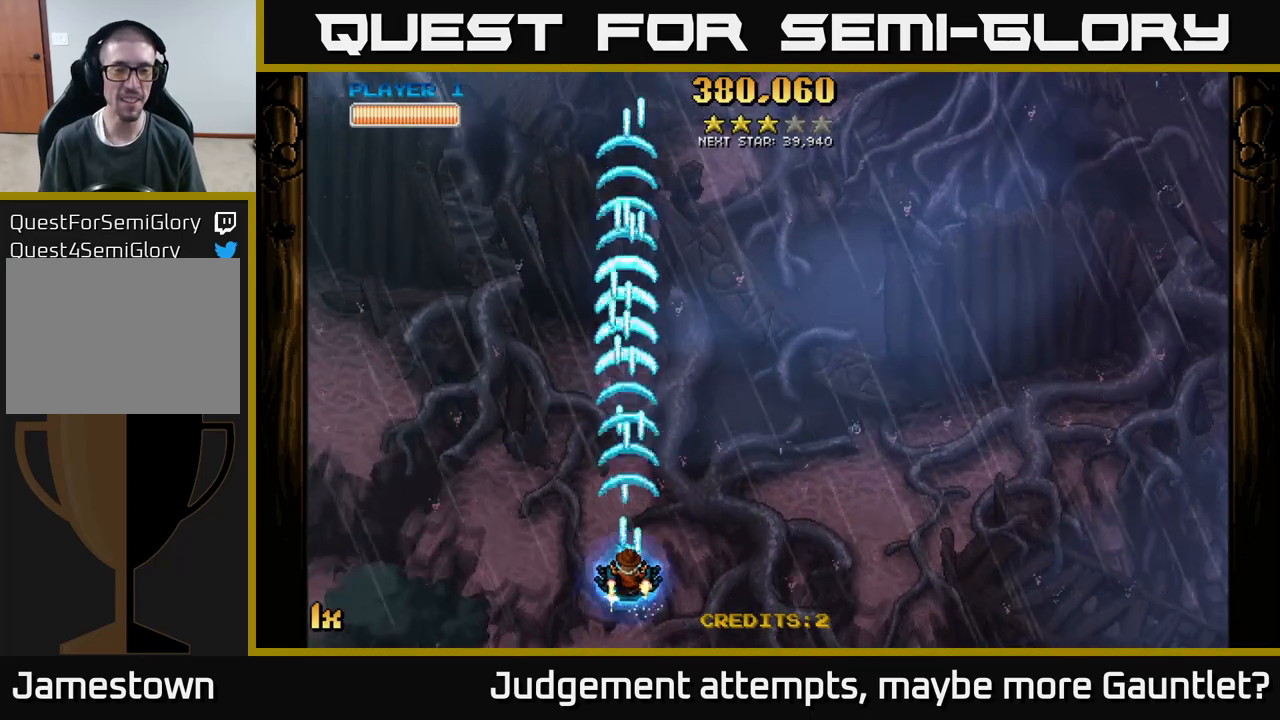
{"buttons": ["A"], "left_stick": "up", "events": [[50, "left_stick", "down"], [283, "left_stick", "center"], [350, "left_stick", "up"]]}
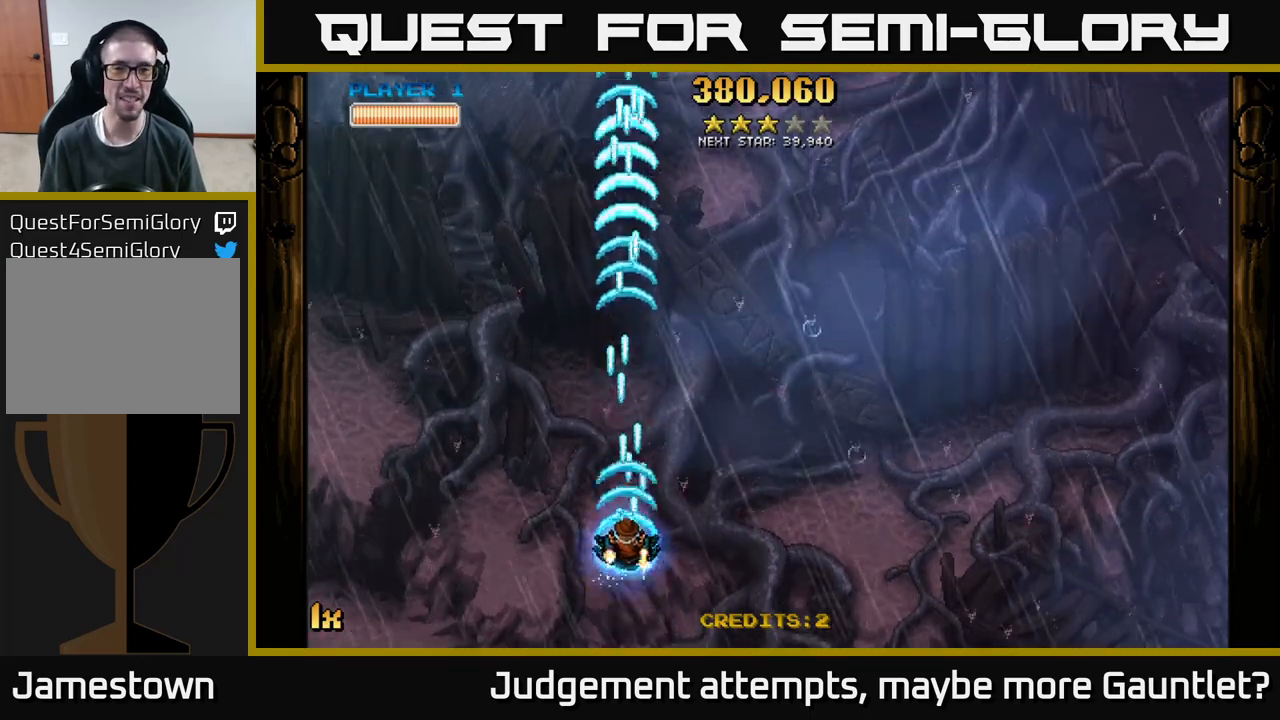
{"buttons": ["A"], "left_stick": "center", "events": [[133, "left_stick", "center"], [200, "left_stick", "down"], [500, "left_stick", "center"]]}
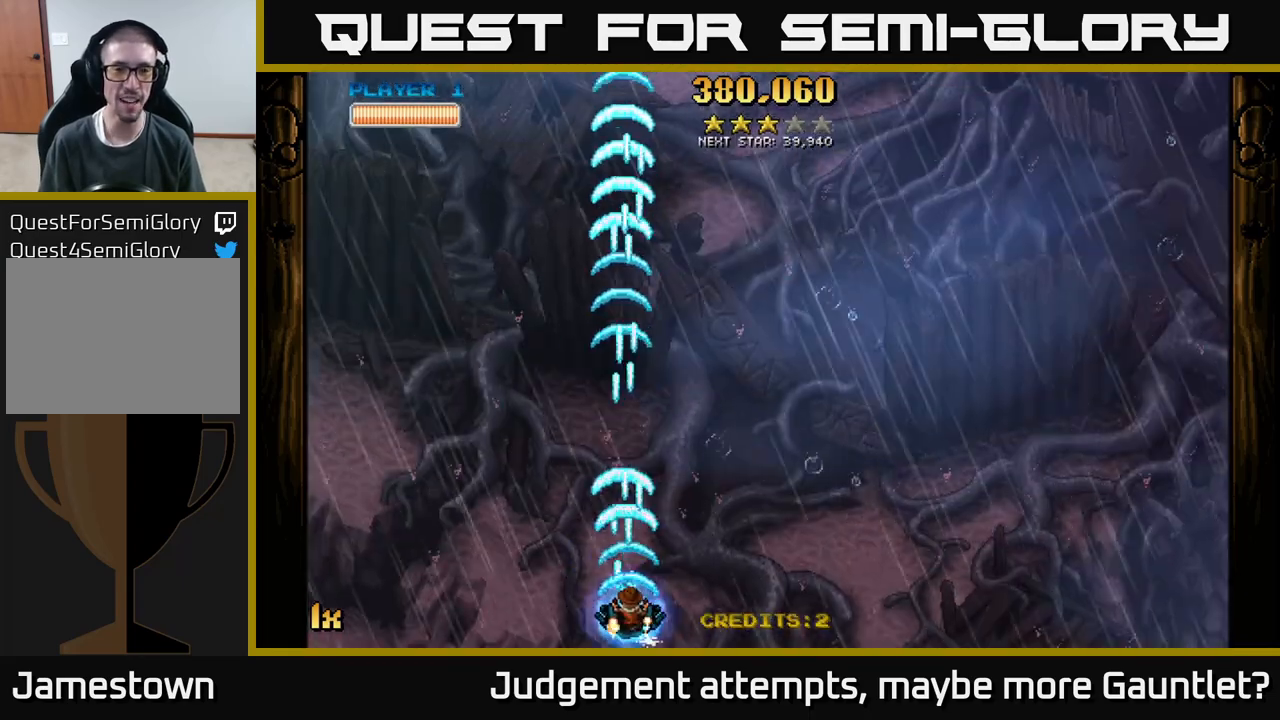
{"buttons": ["A"], "left_stick": "center", "events": []}
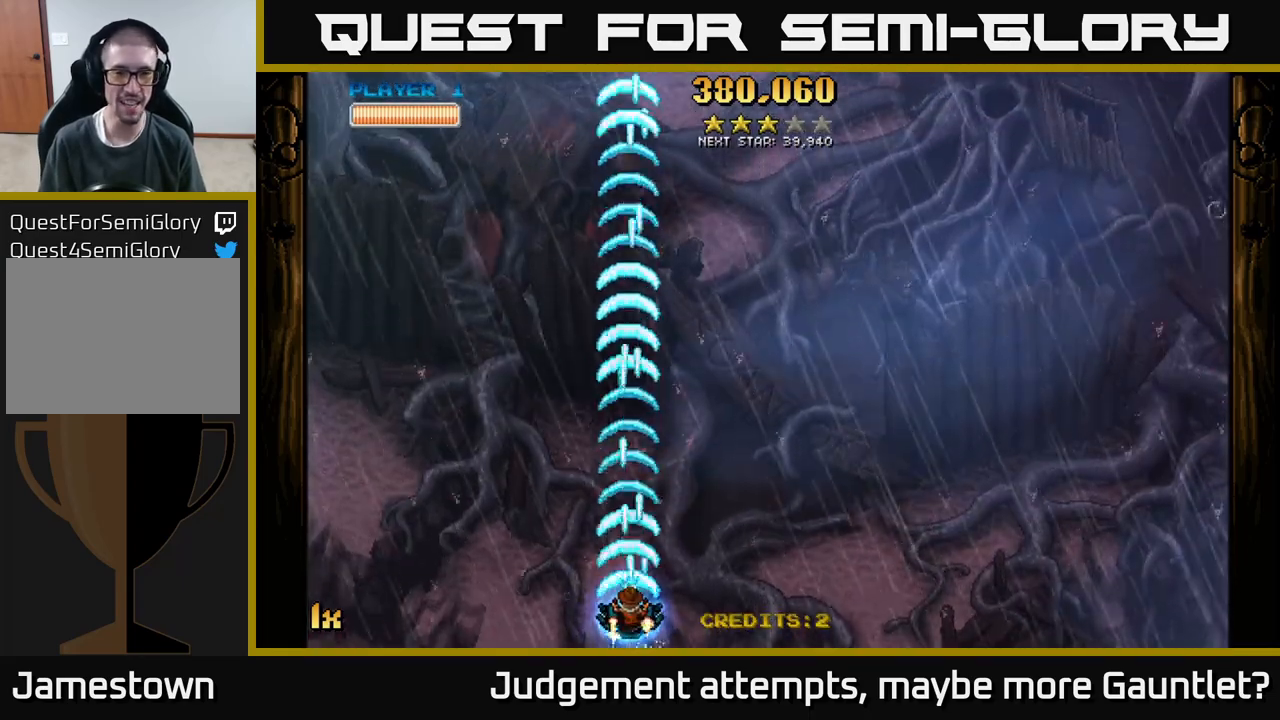
{"buttons": ["A"], "left_stick": "center", "events": []}
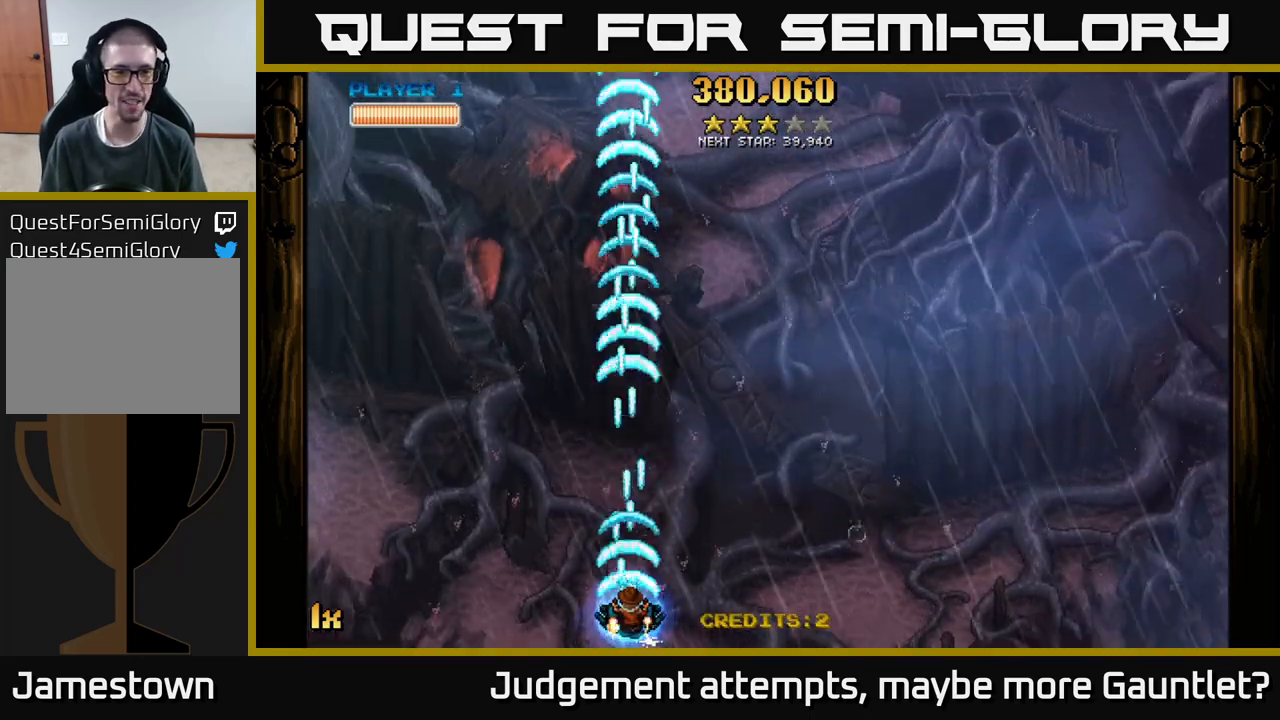
{"buttons": ["A"], "left_stick": "down", "events": [[117, "left_stick", "up"], [433, "left_stick", "center"], [500, "left_stick", "down"]]}
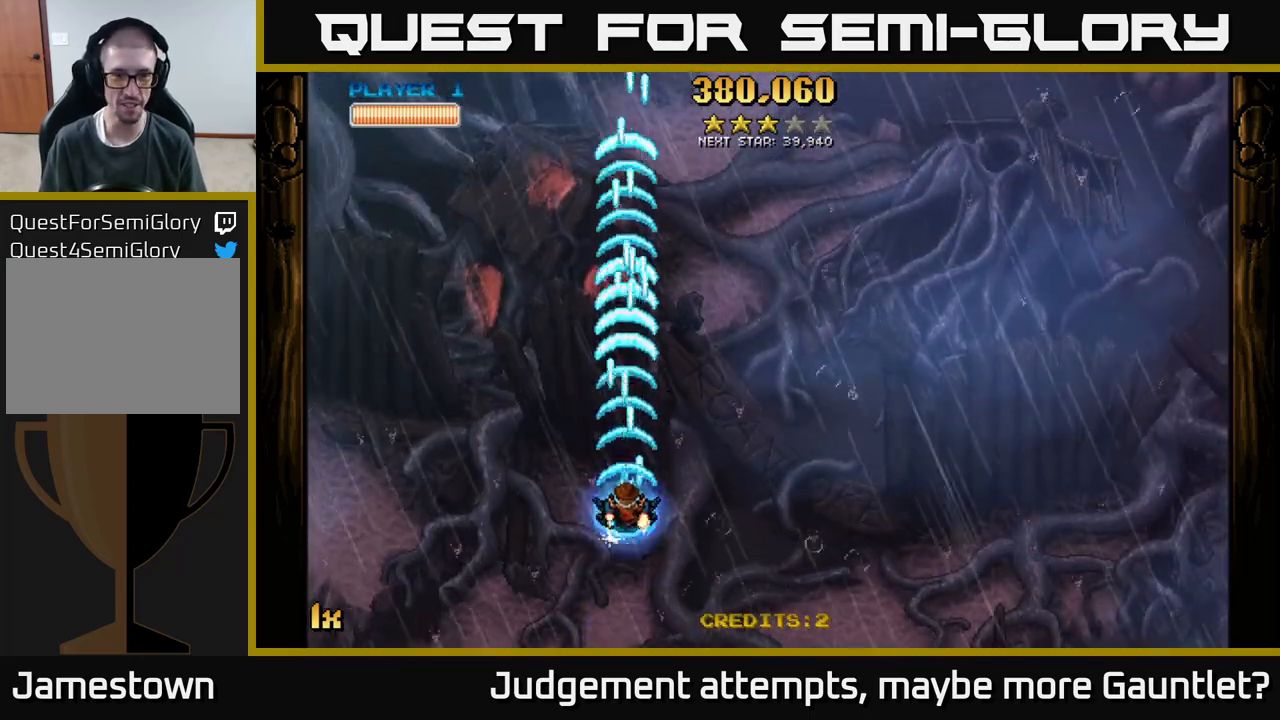
{"buttons": ["A"], "left_stick": "up", "events": [[233, "left_stick", "center"], [450, "left_stick", "up"]]}
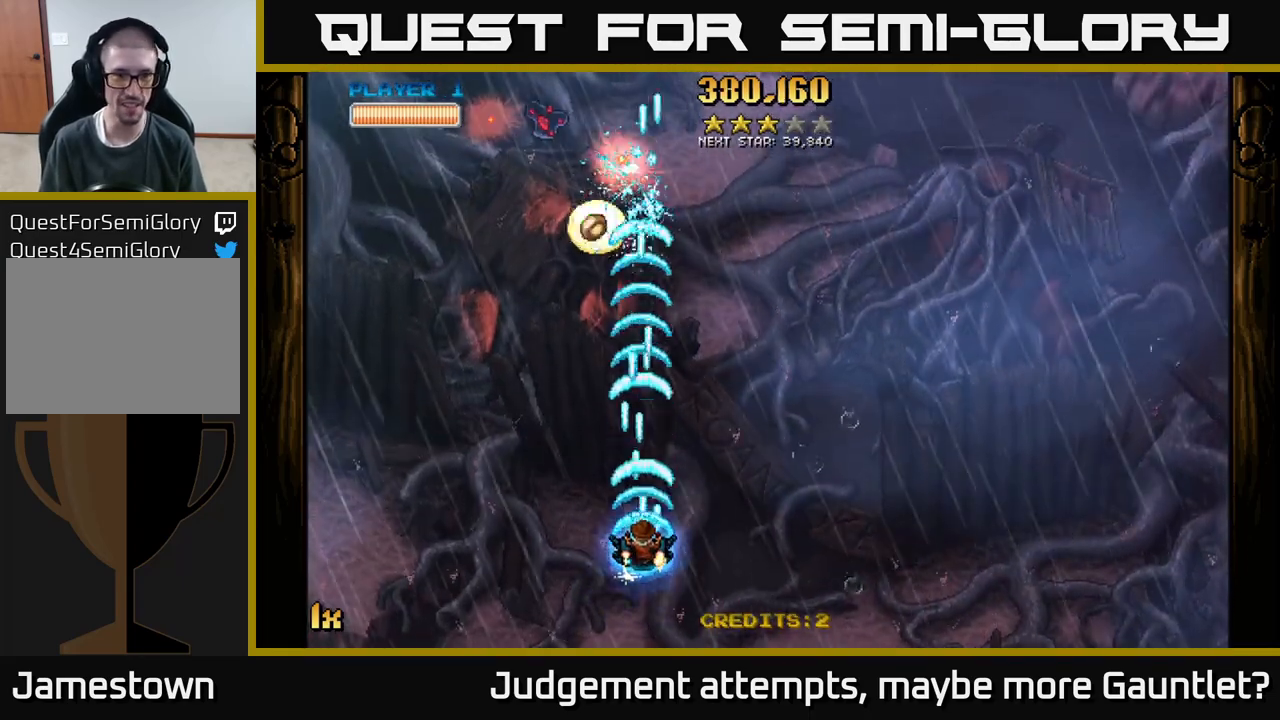
{"buttons": ["A"], "left_stick": "left", "events": [[83, "L1", "down"], [200, "L1", "up"], [467, "left_stick", "left"]]}